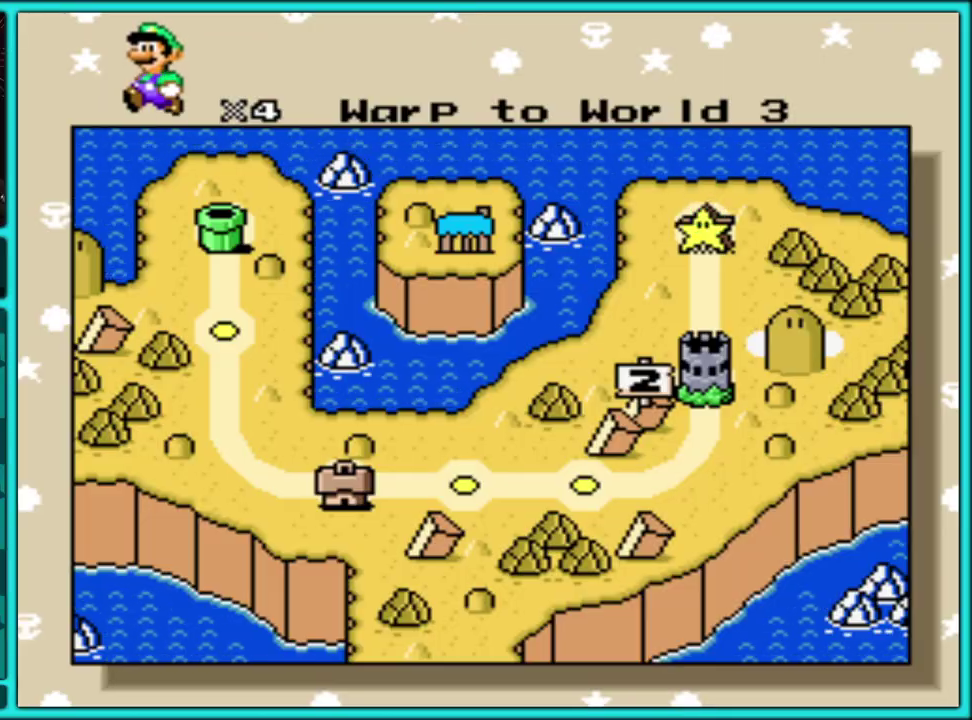
Gameplay with a controller (Nintendo layout); each line is a JSON object with the inputs held at the frame after it. "events" lists button and stick changes between this image and that frame as [ms after this image, input, new state], when the widget could be followed in between. Not read: L2 L3 R2 R3.
{"buttons": [], "events": []}
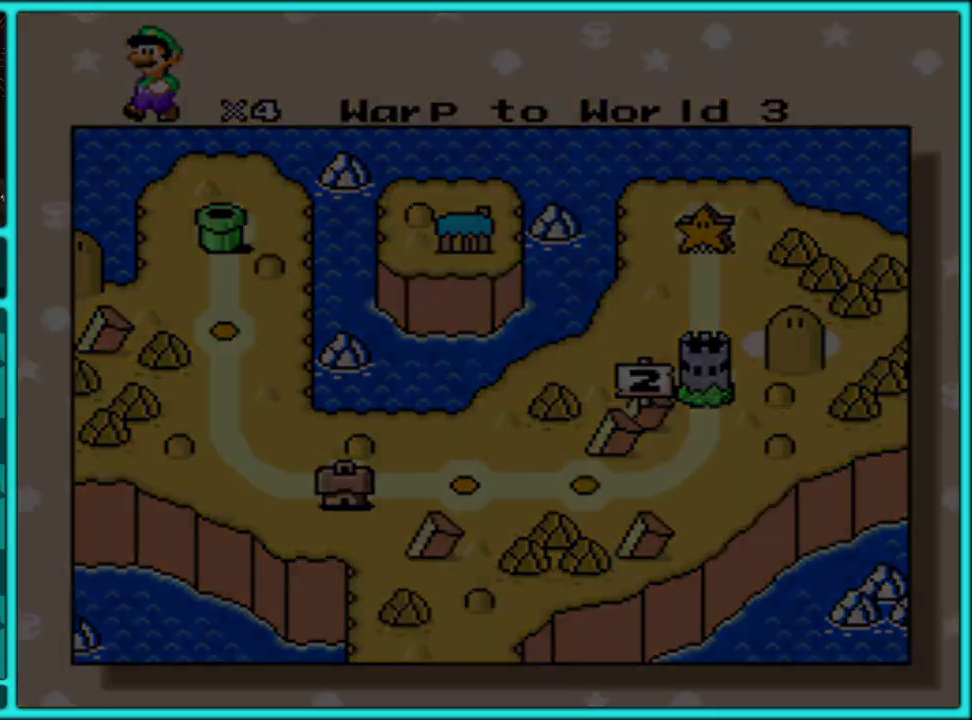
{"buttons": [], "events": []}
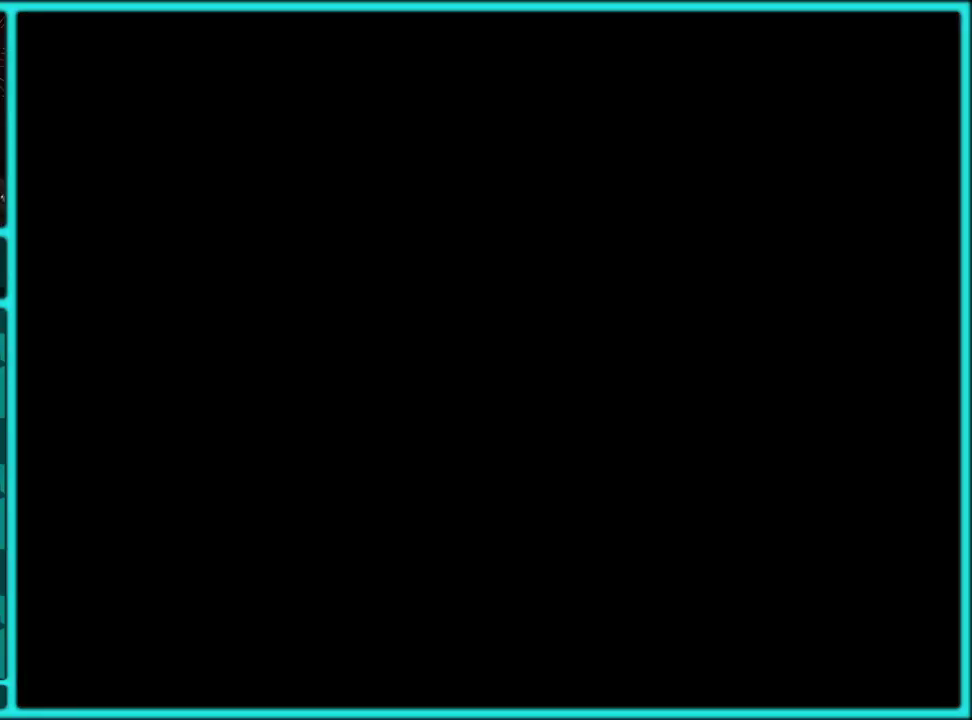
{"buttons": [], "events": []}
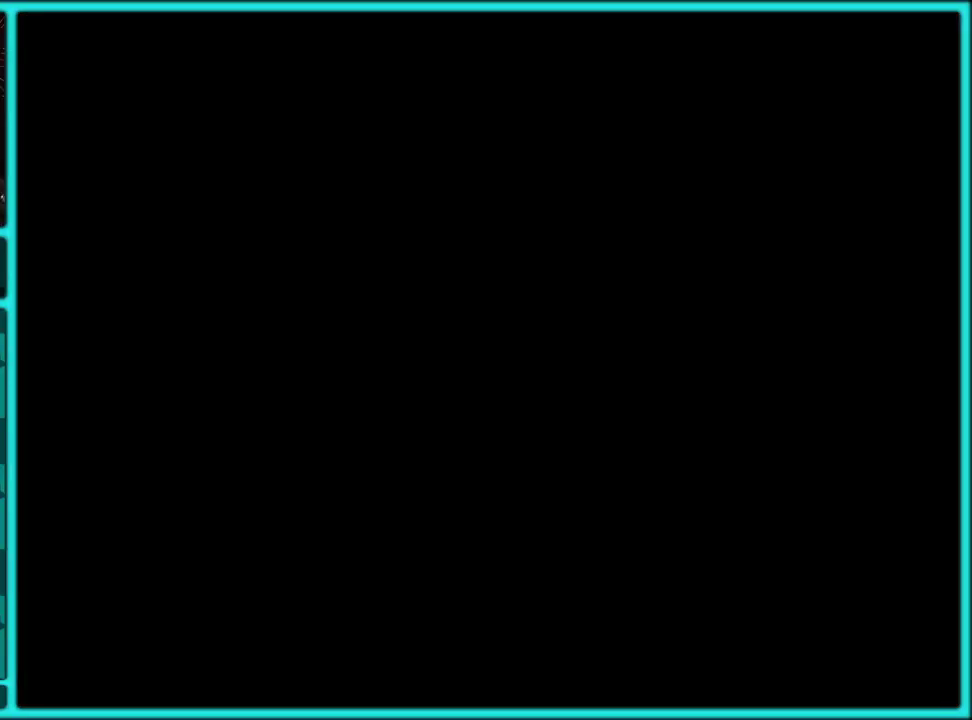
{"buttons": [], "events": []}
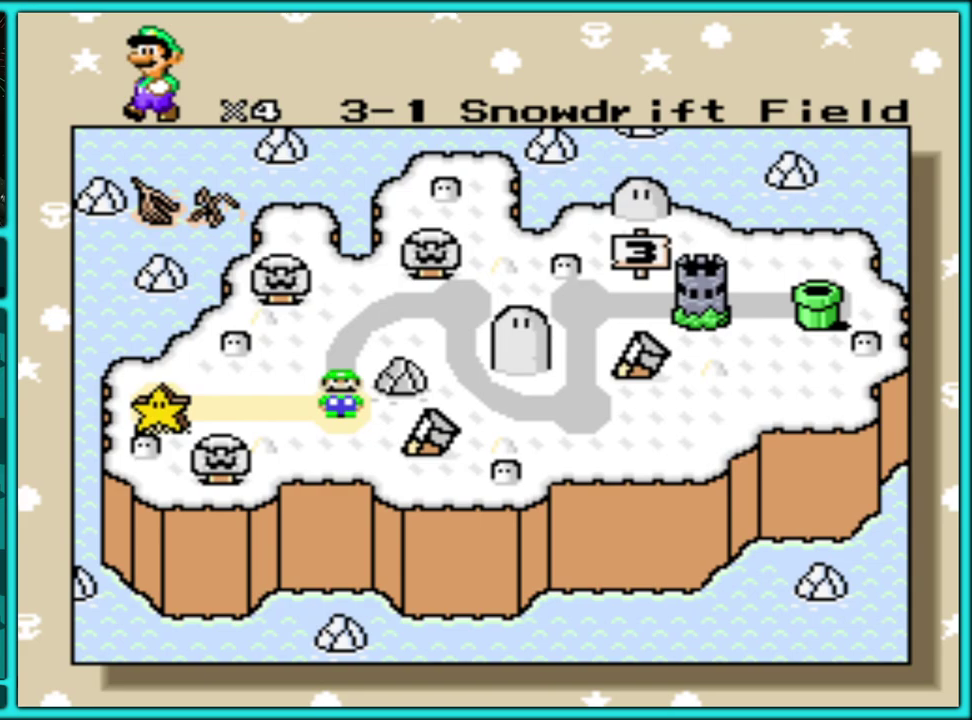
{"buttons": [], "events": [[200, "DPAD_UP", "down"], [250, "DPAD_UP", "up"]]}
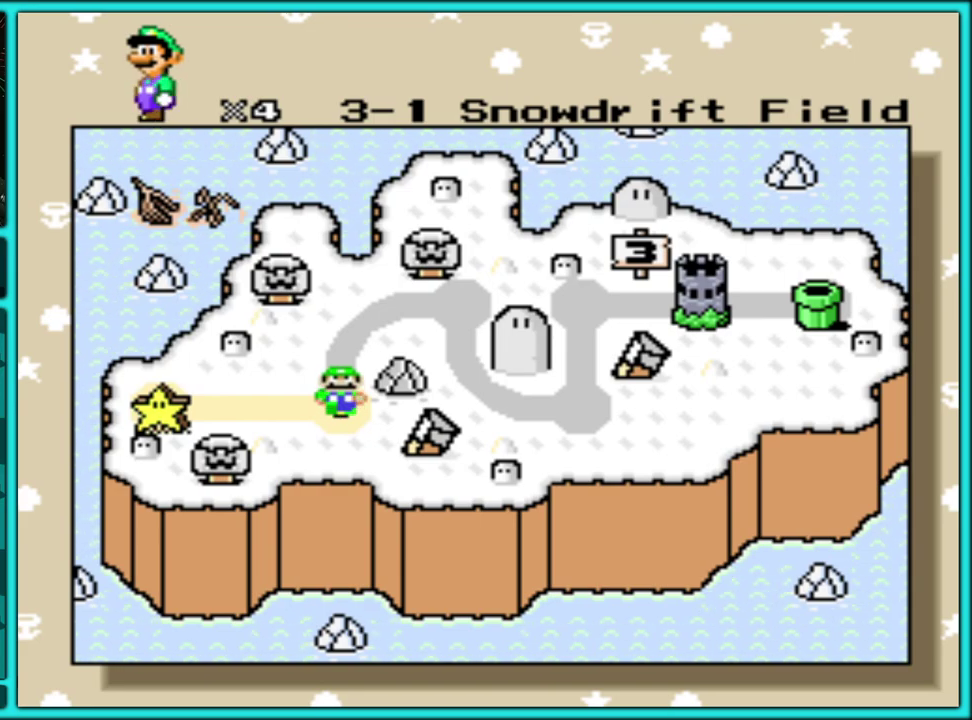
{"buttons": [], "events": [[33, "A", "down"], [183, "A", "up"], [250, "A", "down"], [367, "A", "up"]]}
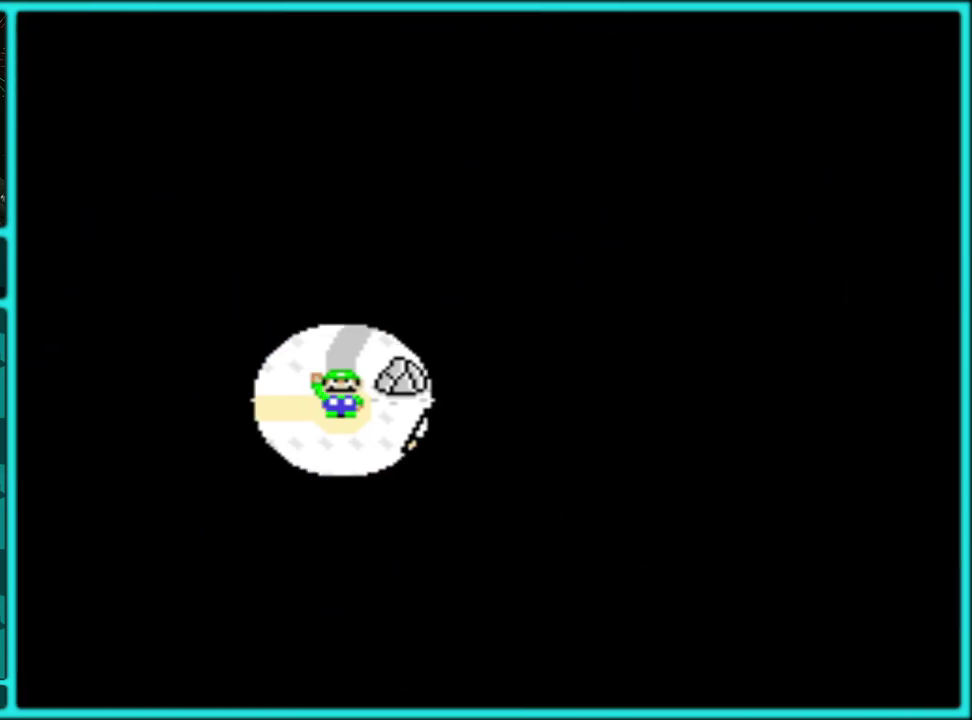
{"buttons": [], "events": []}